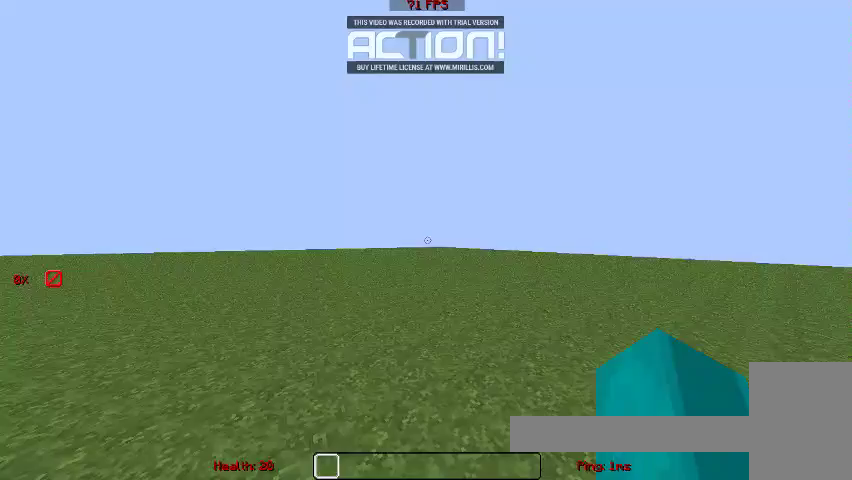
Gameplay with keyboard and mouse; each line is a JSON object with the keys and mouse buttons held at the frame after it. "events" lists presses ("down") and releases ("up") of "a", "d", "s", "space", "w", "mouse_left" and "mouse_right" between this image and that frame as [ms after this image, input, new state], when the widget could be followed in between. "mouse_left", "mouse_right" = the "left", "right" buttons of the "mouse" list. No other keys are recorded. Fast repeated clicks can show as one long hold. Mouse movement is not recorded.
{"keys": ["w"], "mouse": [], "events": [[367, "w", "down"]]}
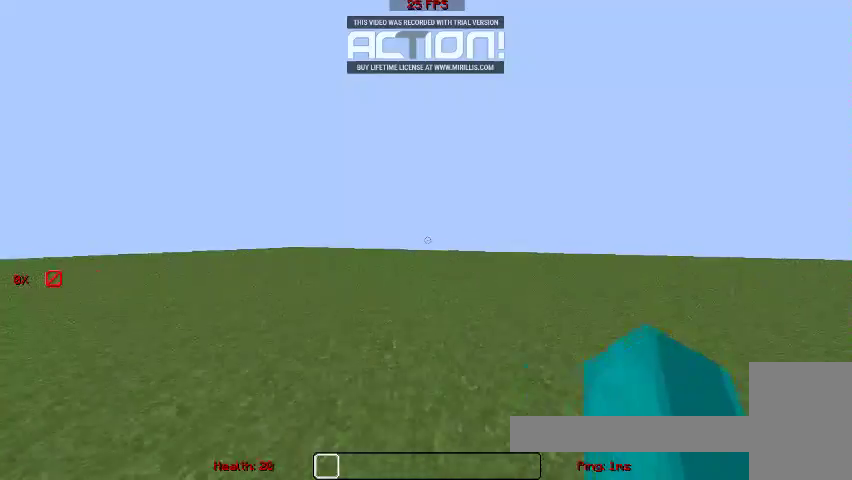
{"keys": ["w"], "mouse": ["left"], "events": [[233, "mouse_left", "down"], [267, "mouse_left", "up"], [500, "mouse_left", "down"]]}
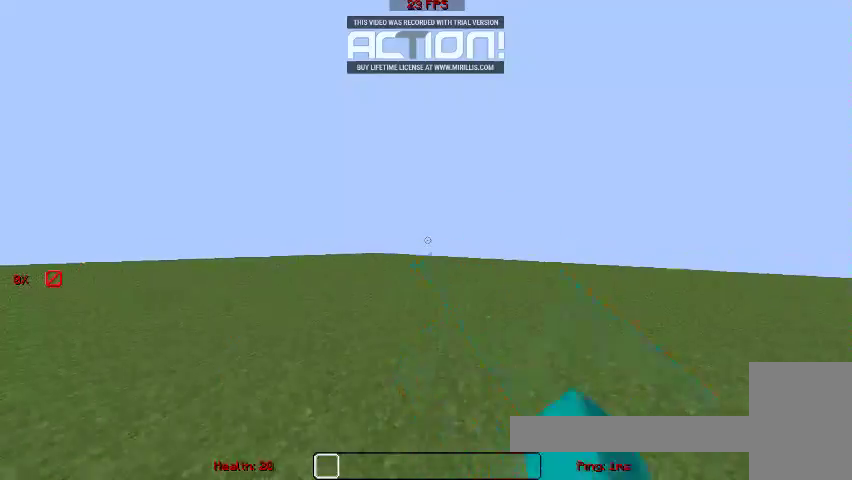
{"keys": ["d", "w"], "mouse": [], "events": [[33, "mouse_left", "up"], [500, "d", "down"]]}
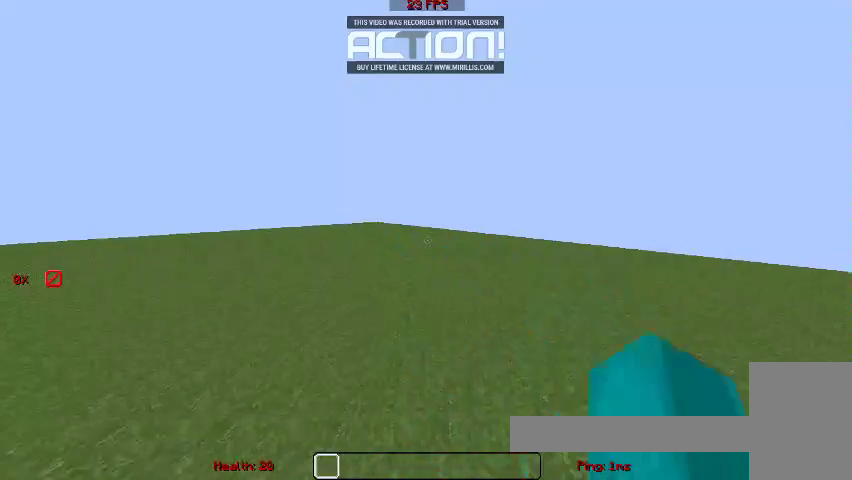
{"keys": ["w"], "mouse": [], "events": [[133, "mouse_left", "down"], [167, "d", "up"], [167, "mouse_left", "up"]]}
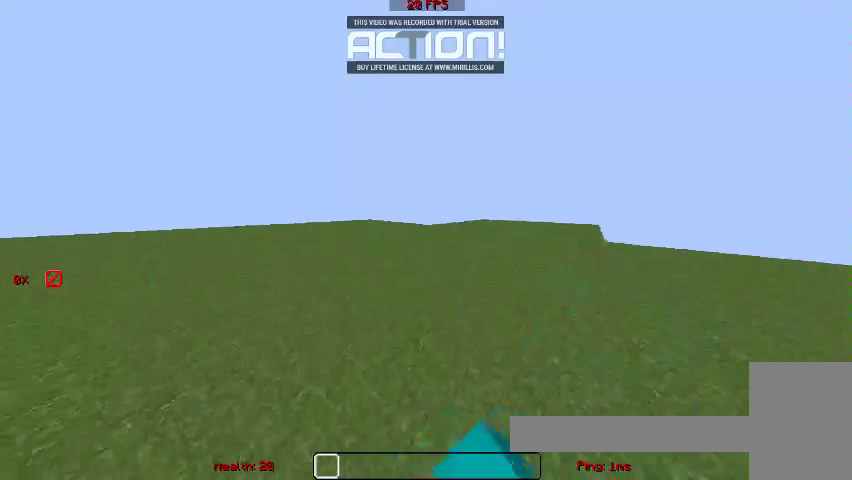
{"keys": ["w"], "mouse": [], "events": []}
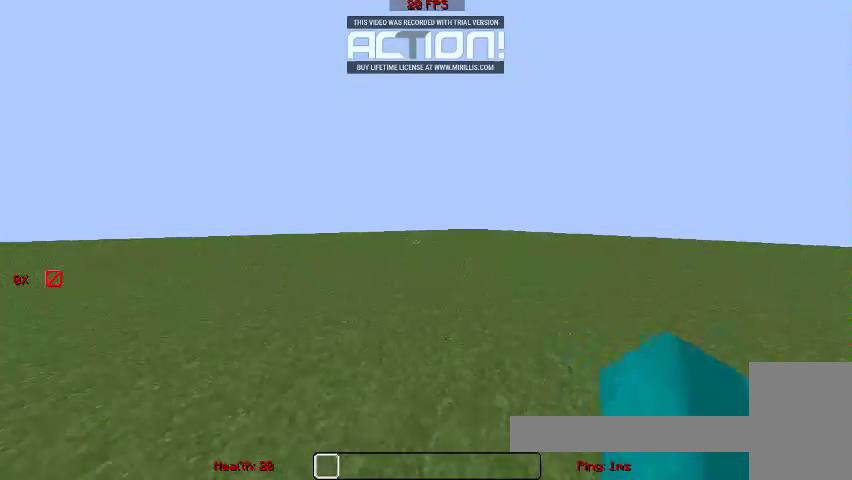
{"keys": ["w"], "mouse": [], "events": []}
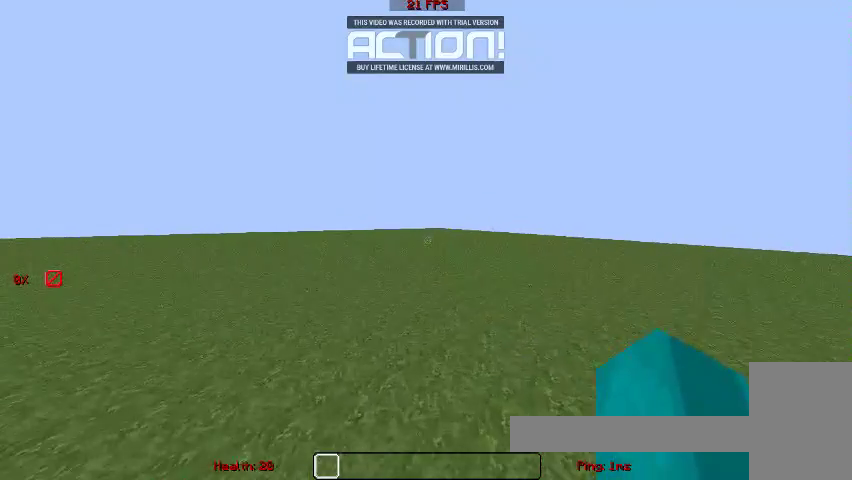
{"keys": [], "mouse": [], "events": [[267, "w", "up"]]}
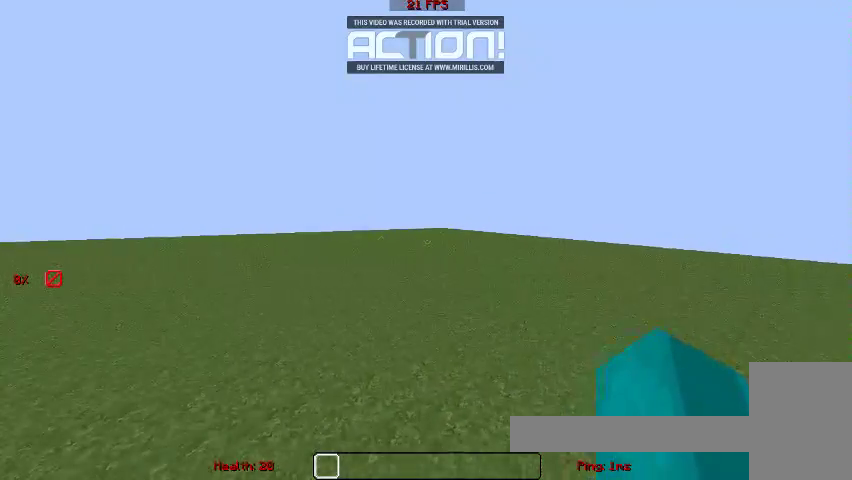
{"keys": [], "mouse": [], "events": []}
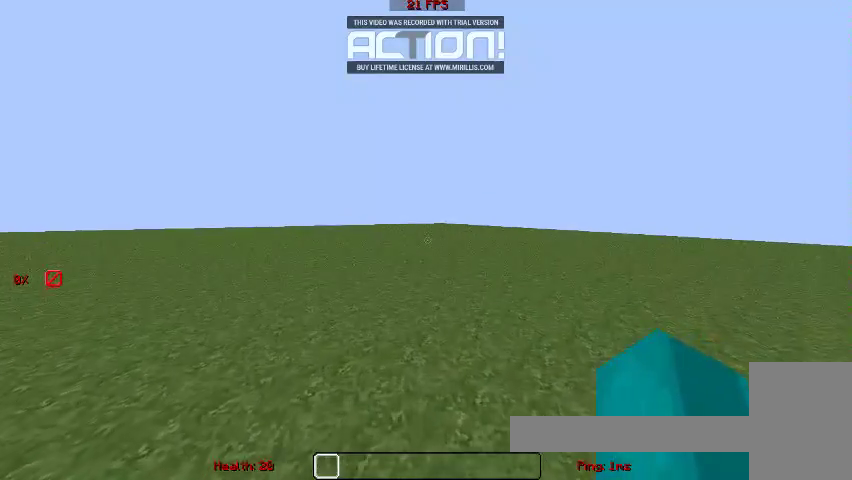
{"keys": ["w"], "mouse": [], "events": [[300, "w", "down"]]}
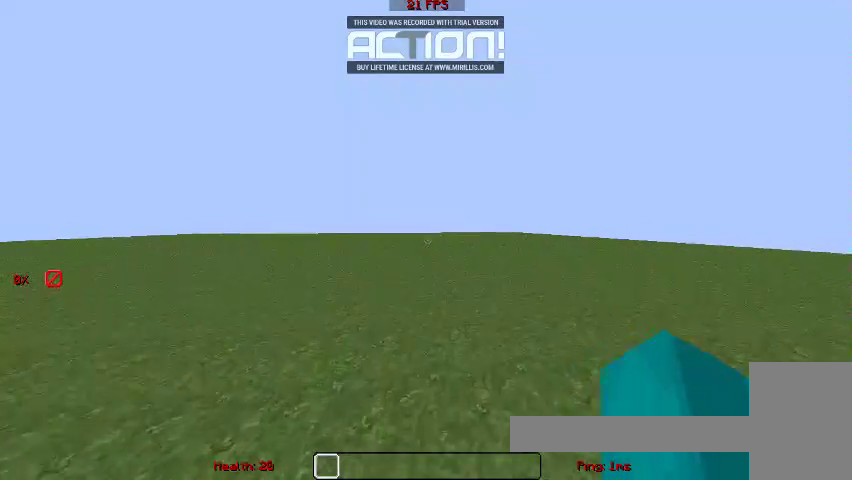
{"keys": ["w"], "mouse": [], "events": []}
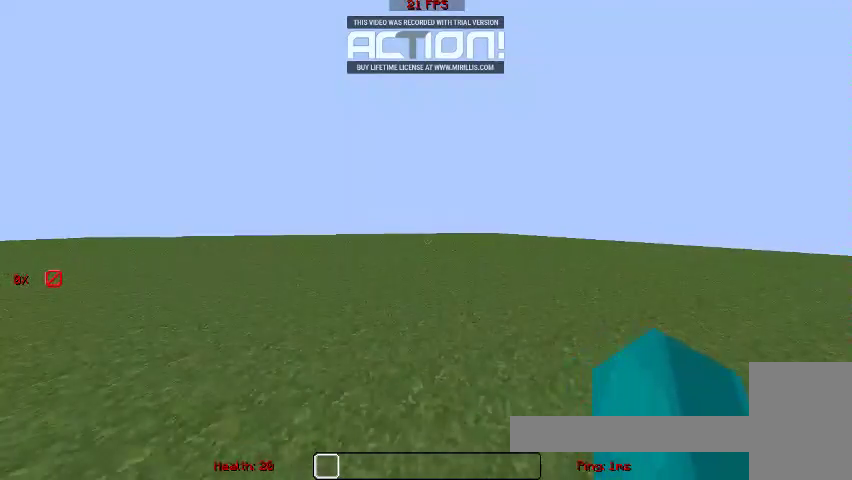
{"keys": ["w"], "mouse": [], "events": []}
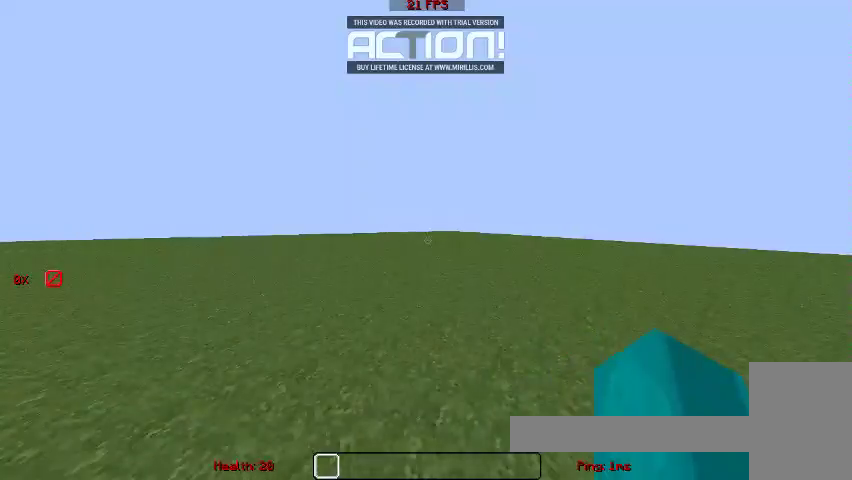
{"keys": [], "mouse": [], "events": [[200, "w", "up"]]}